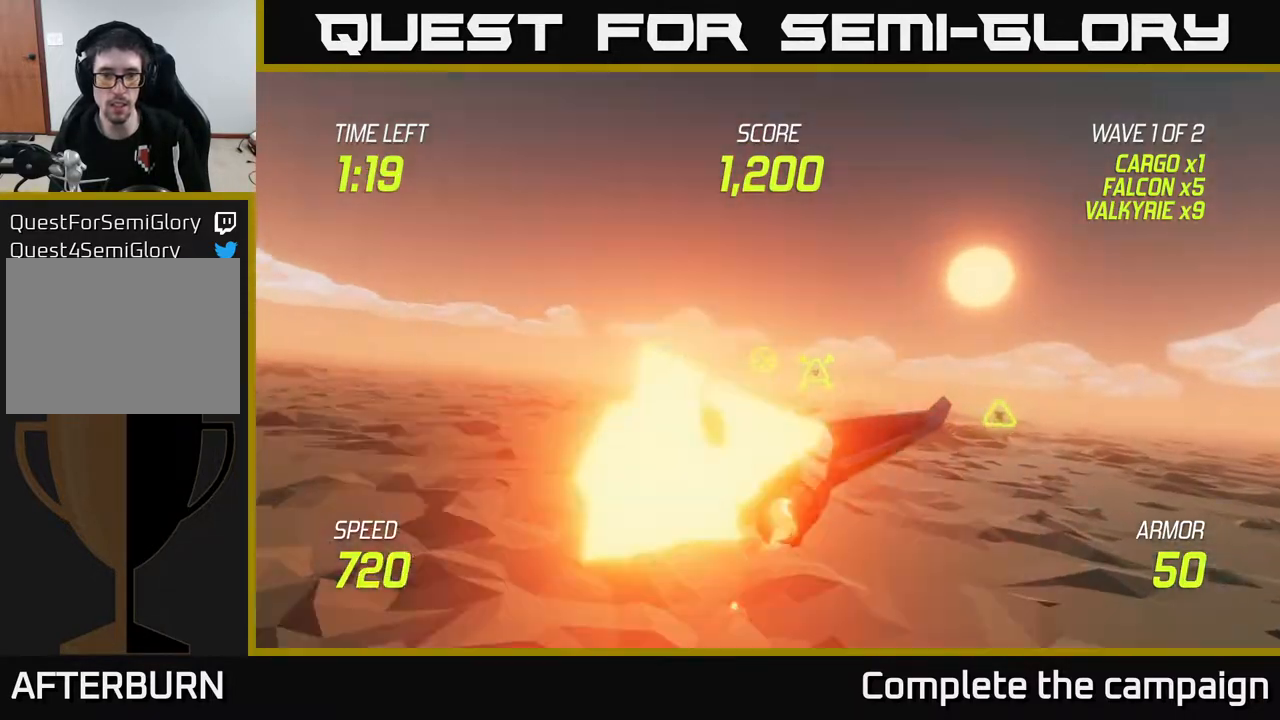
Gameplay with a controller (Xbox layout); each line is a JSON object with the inputs held at the frame after it. "events" lists button and stick changes between this image and that frame as [ms after this image, input, new state], when the widget could be followed in between. Not read: L3 R3.
{"buttons": ["L2"], "left_stick": "right", "right_stick": "center", "events": [[67, "R2", "up"], [133, "left_stick", "right"], [233, "L2", "up"], [433, "L2", "down"]]}
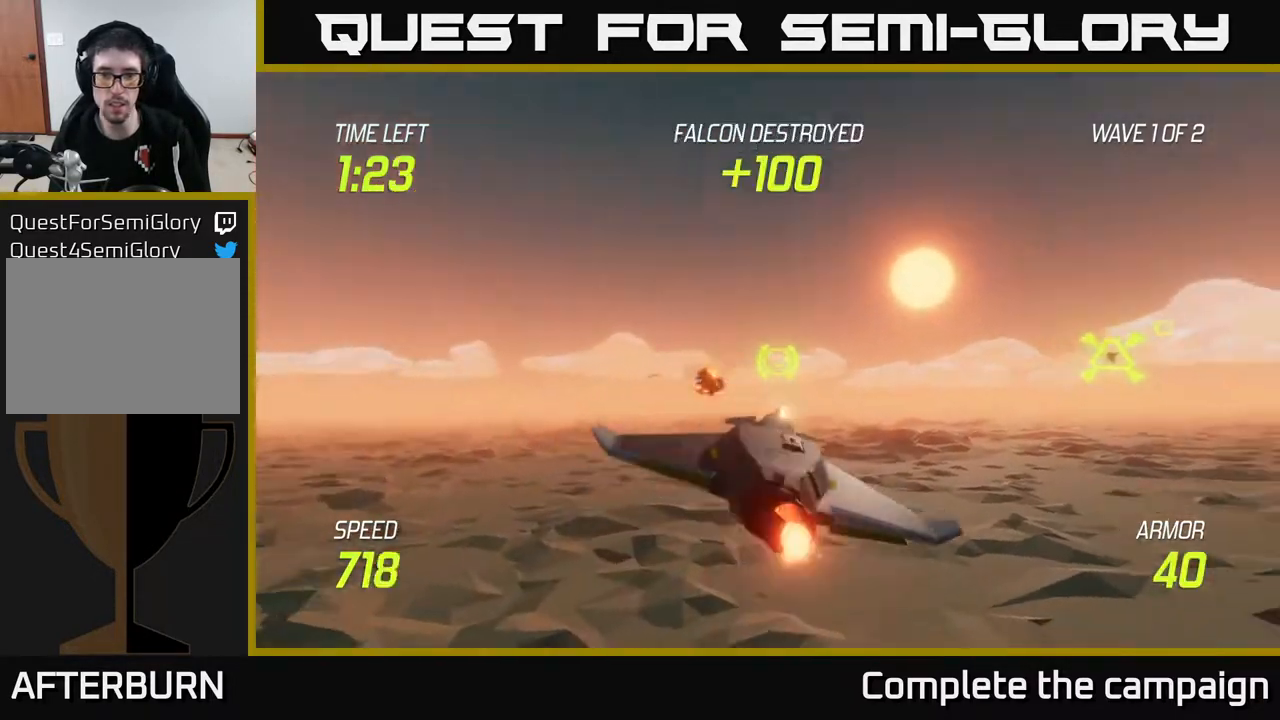
{"buttons": [], "left_stick": "right", "right_stick": "center", "events": [[17, "L2", "up"], [100, "L2", "down"], [317, "L2", "up"]]}
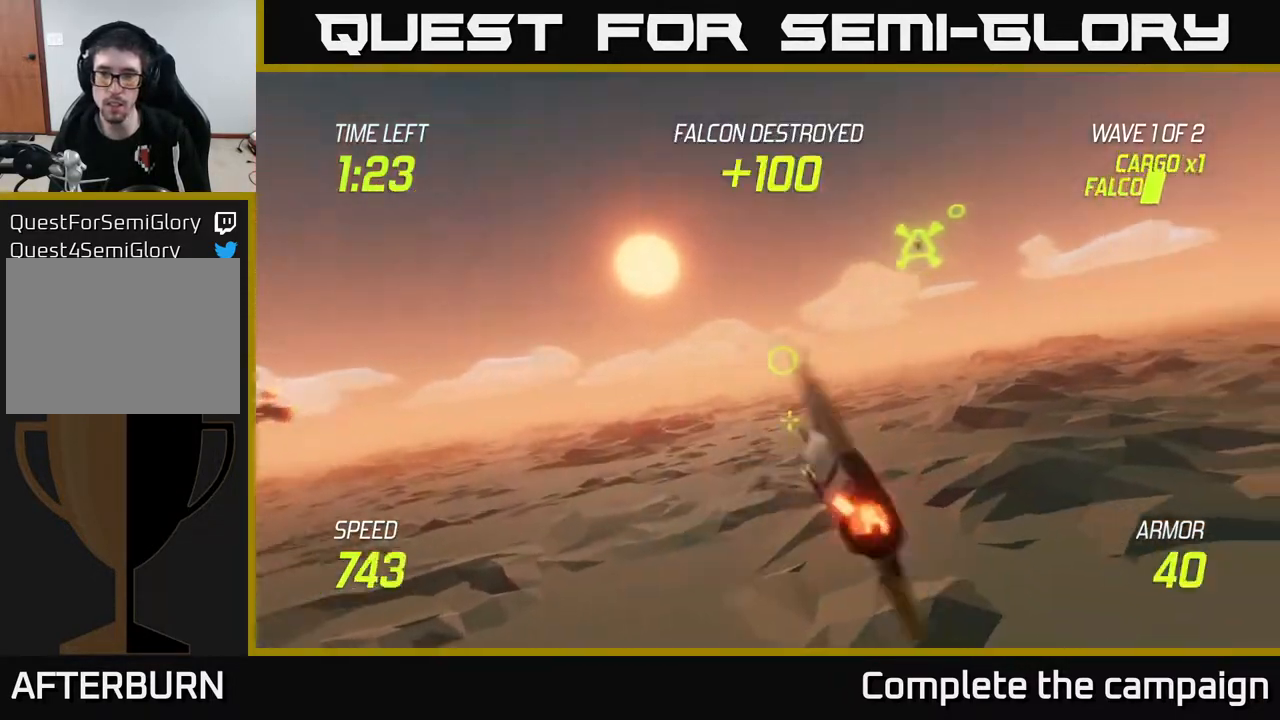
{"buttons": ["L2"], "left_stick": "up", "right_stick": "center", "events": [[17, "left_stick", "up-right"], [300, "L2", "down"], [467, "left_stick", "up"]]}
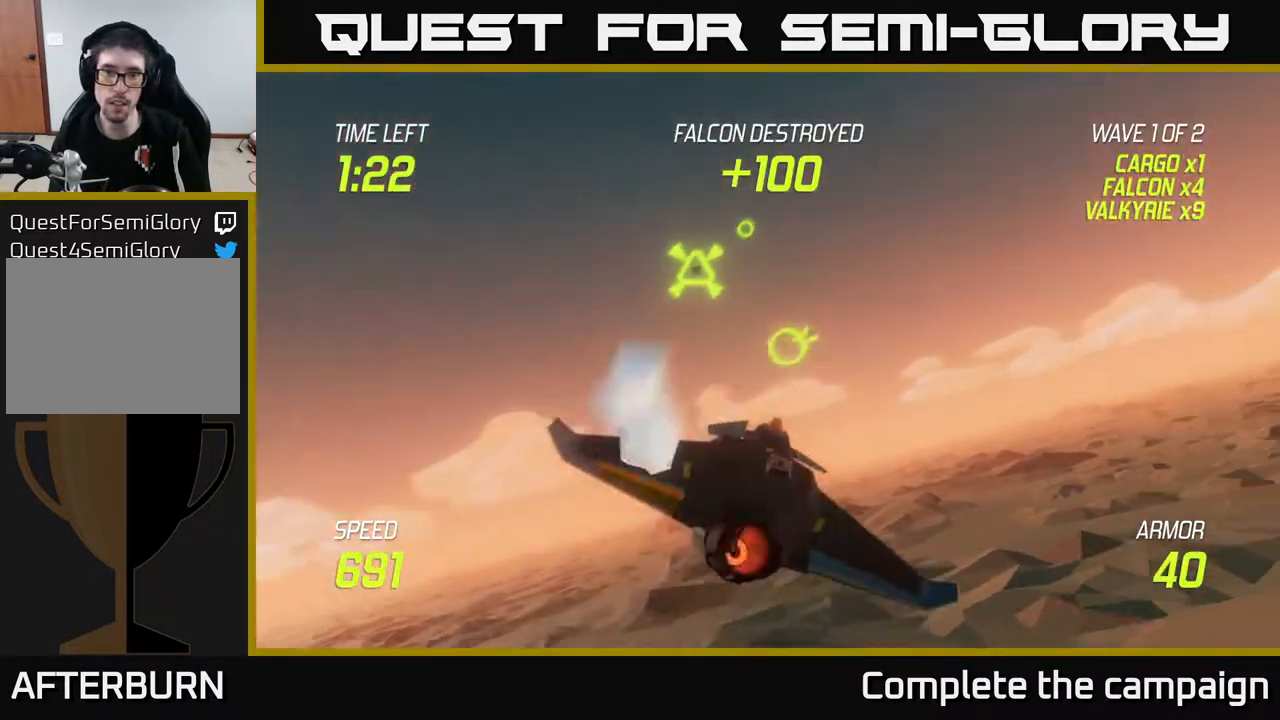
{"buttons": ["L2", "R2"], "left_stick": "right", "right_stick": "center", "events": [[183, "left_stick", "up-left"], [333, "left_stick", "right"], [400, "R2", "down"]]}
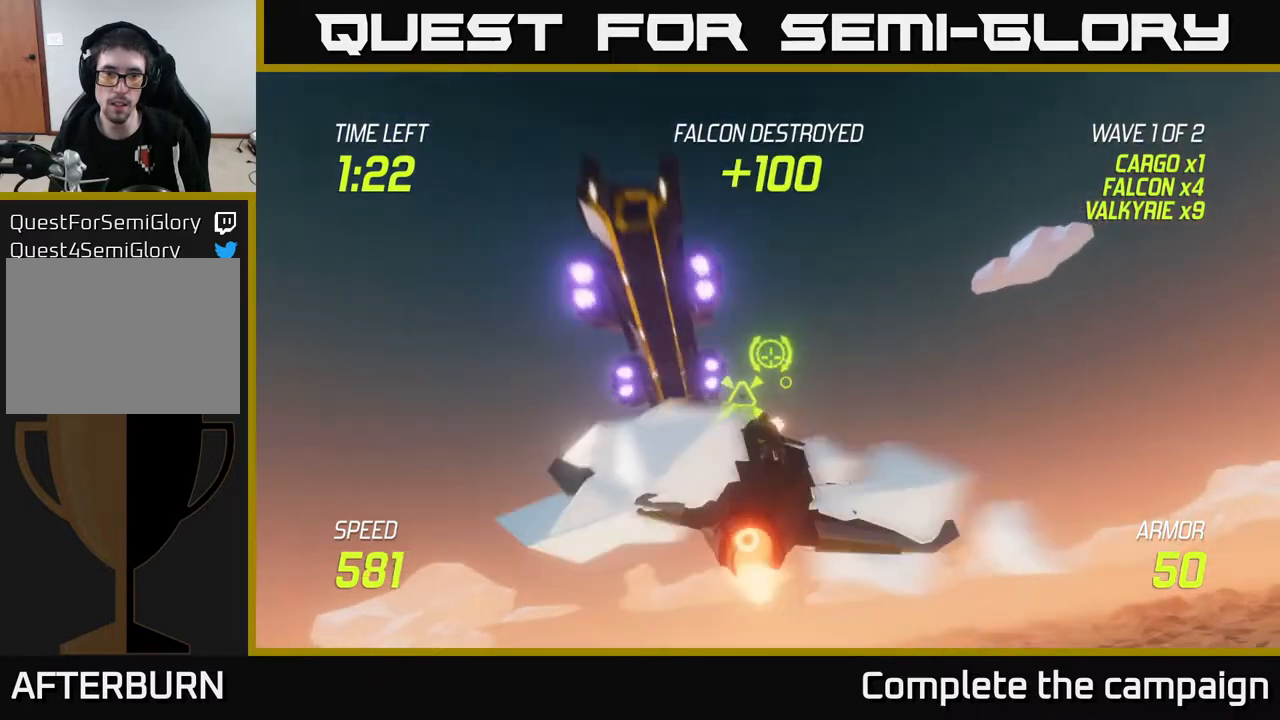
{"buttons": ["L2", "R2"], "left_stick": "center", "right_stick": "center", "events": [[283, "left_stick", "up-right"], [433, "left_stick", "up-left"], [483, "left_stick", "center"]]}
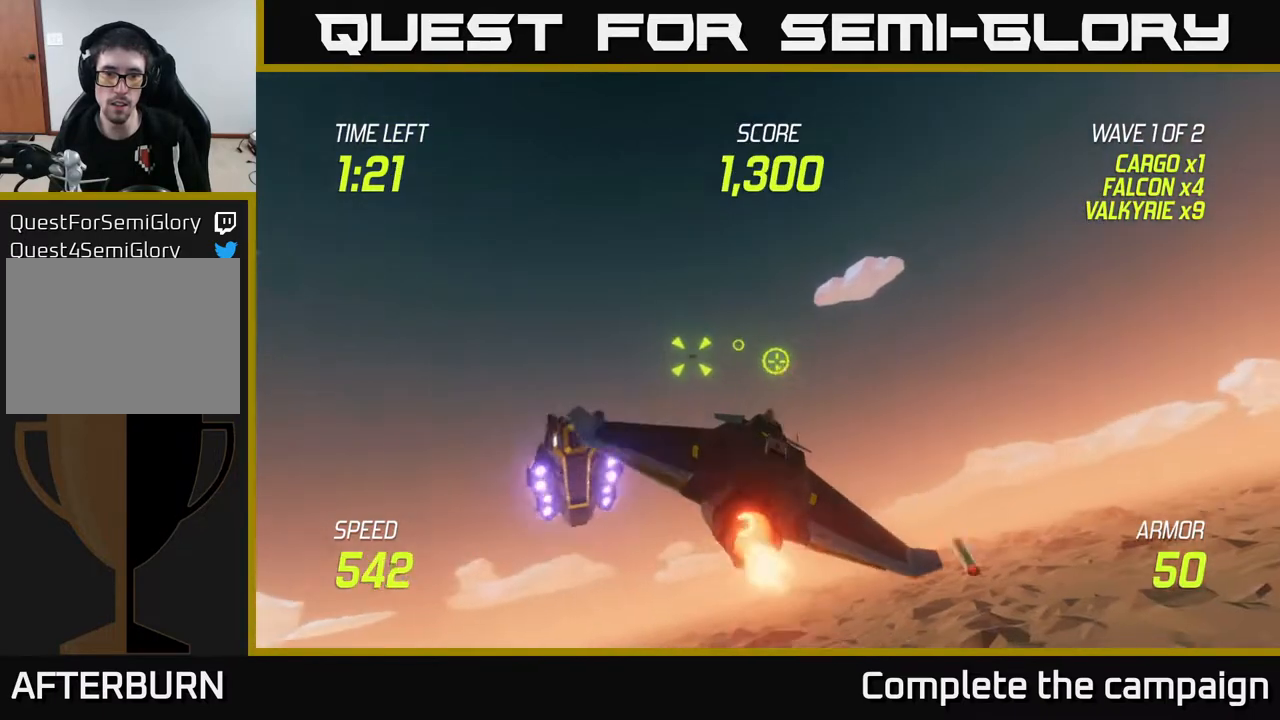
{"buttons": ["L2", "R2"], "left_stick": "left", "right_stick": "center", "events": [[17, "R2", "up"], [33, "left_stick", "right"], [183, "R2", "down"], [350, "left_stick", "down"], [417, "left_stick", "left"]]}
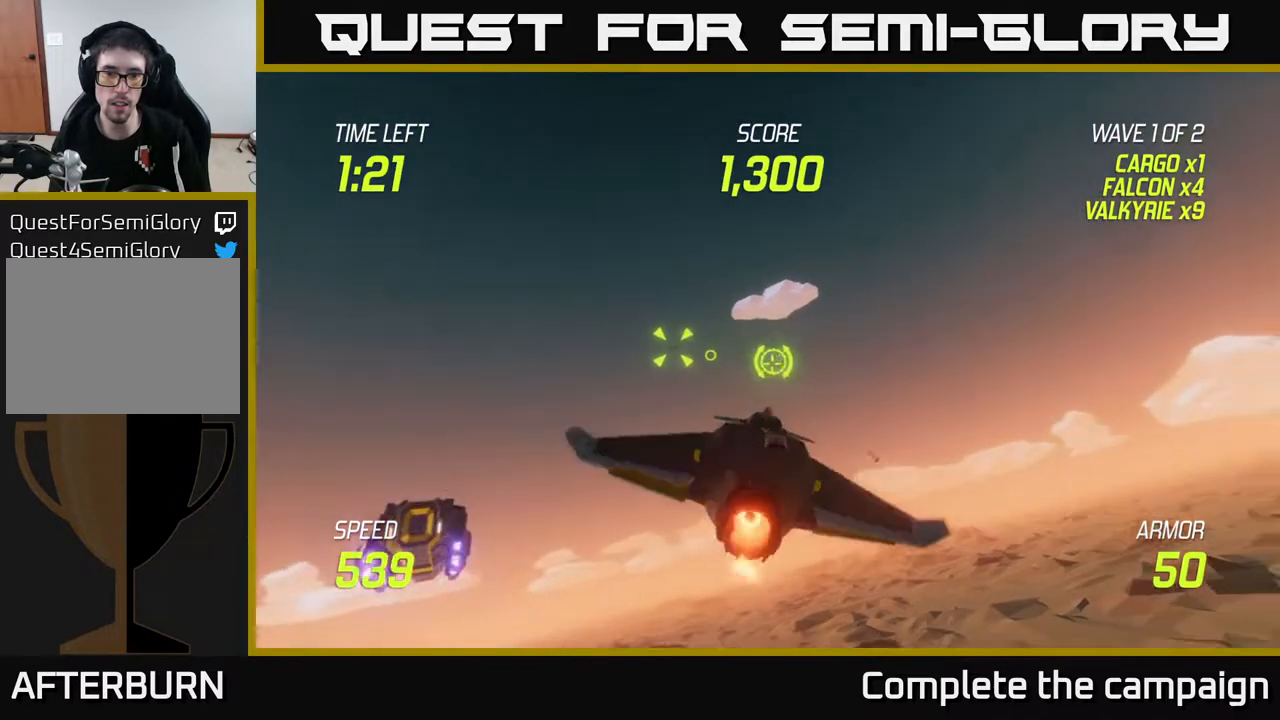
{"buttons": ["L2", "R2"], "left_stick": "right", "right_stick": "center", "events": [[100, "left_stick", "right"], [300, "left_stick", "left"], [350, "R2", "up"], [433, "R2", "down"], [483, "left_stick", "right"]]}
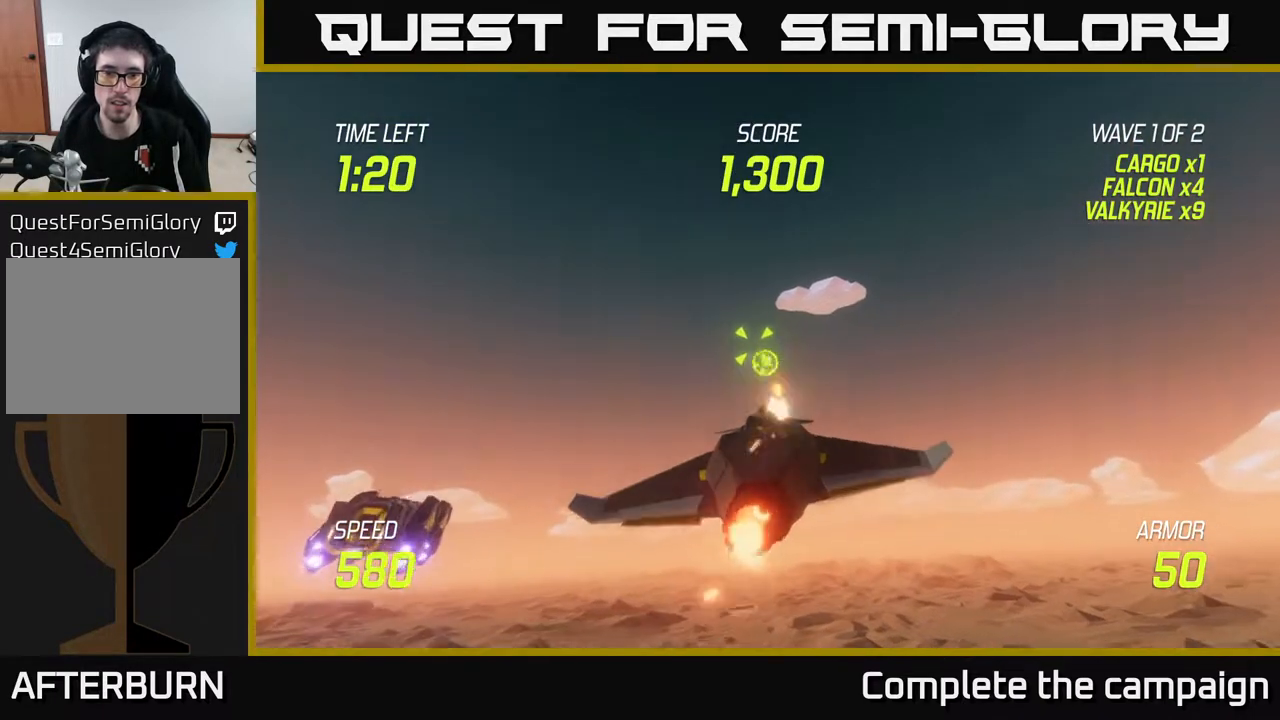
{"buttons": ["L2"], "left_stick": "center", "right_stick": "center", "events": [[183, "left_stick", "center"], [283, "left_stick", "left"], [367, "left_stick", "down-left"], [383, "R2", "up"], [500, "left_stick", "center"]]}
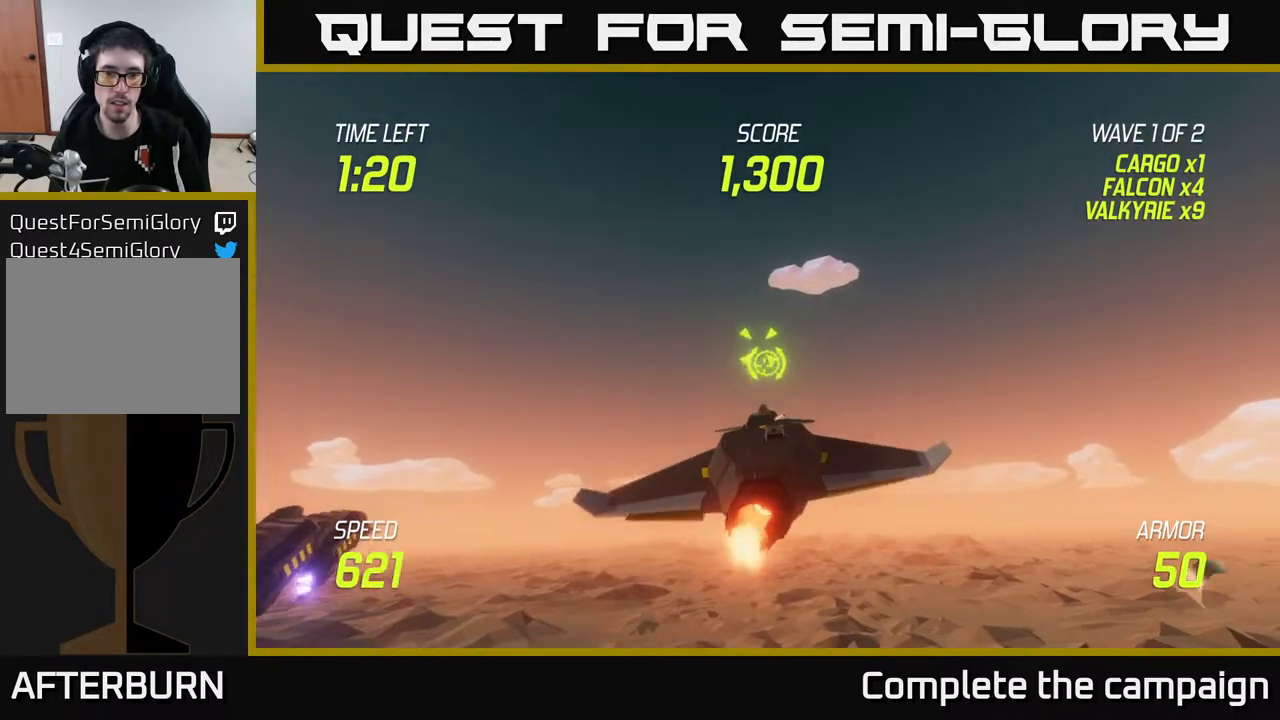
{"buttons": [], "left_stick": "left", "right_stick": "center", "events": [[33, "R2", "down"], [133, "left_stick", "left"], [317, "R2", "up"], [333, "left_stick", "center"], [383, "L2", "up"], [433, "left_stick", "left"]]}
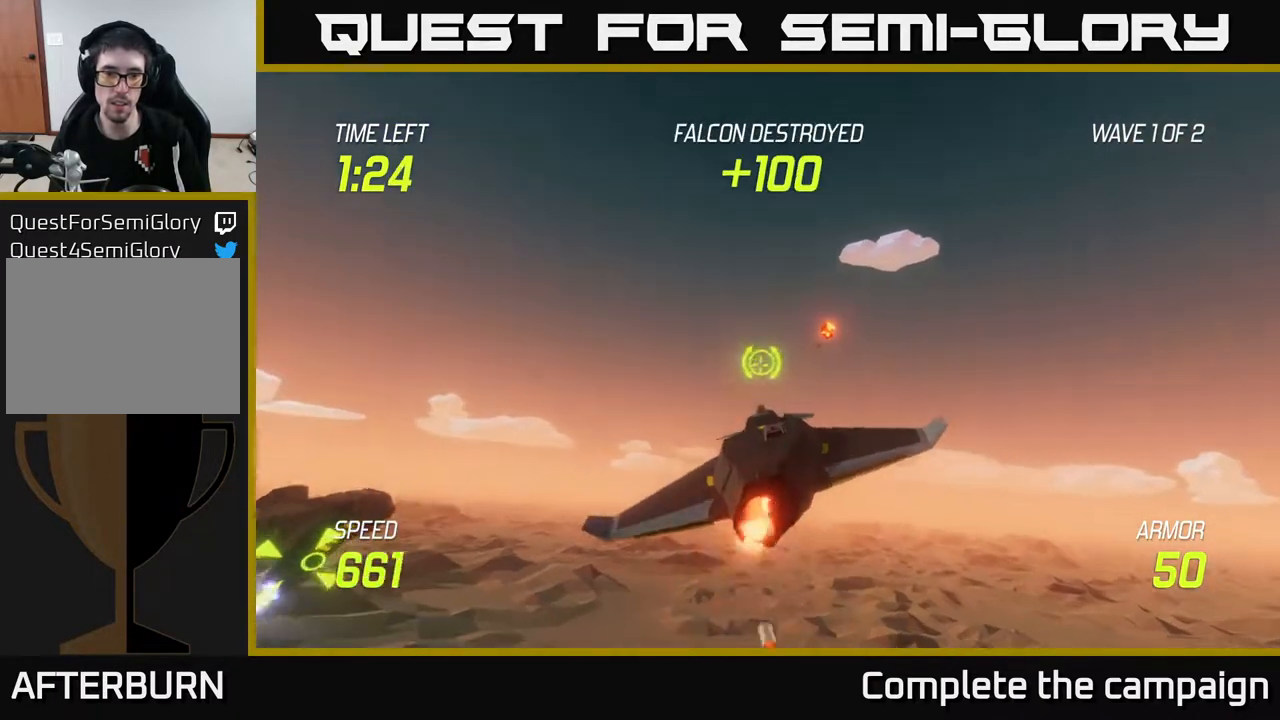
{"buttons": [], "left_stick": "down-left", "right_stick": "center", "events": [[83, "left_stick", "down-left"]]}
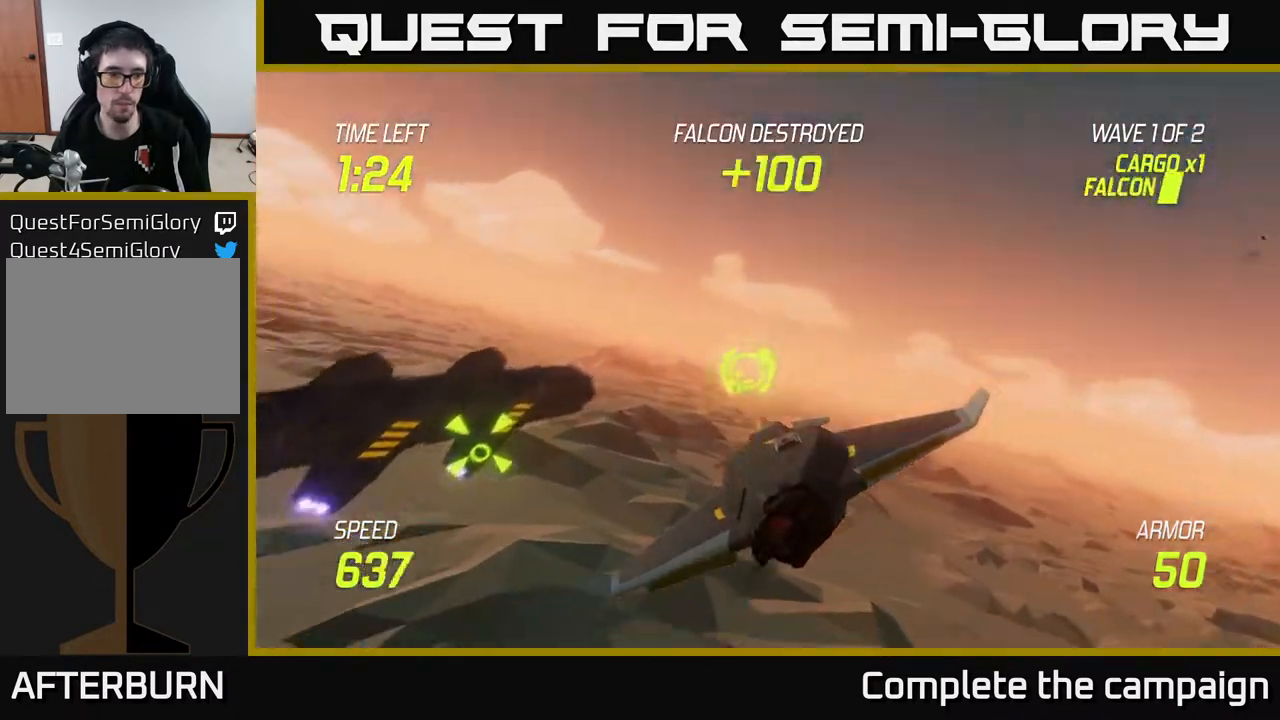
{"buttons": ["R2"], "left_stick": "center", "right_stick": "center", "events": [[100, "left_stick", "left"], [333, "R2", "down"], [333, "left_stick", "up"], [383, "left_stick", "center"]]}
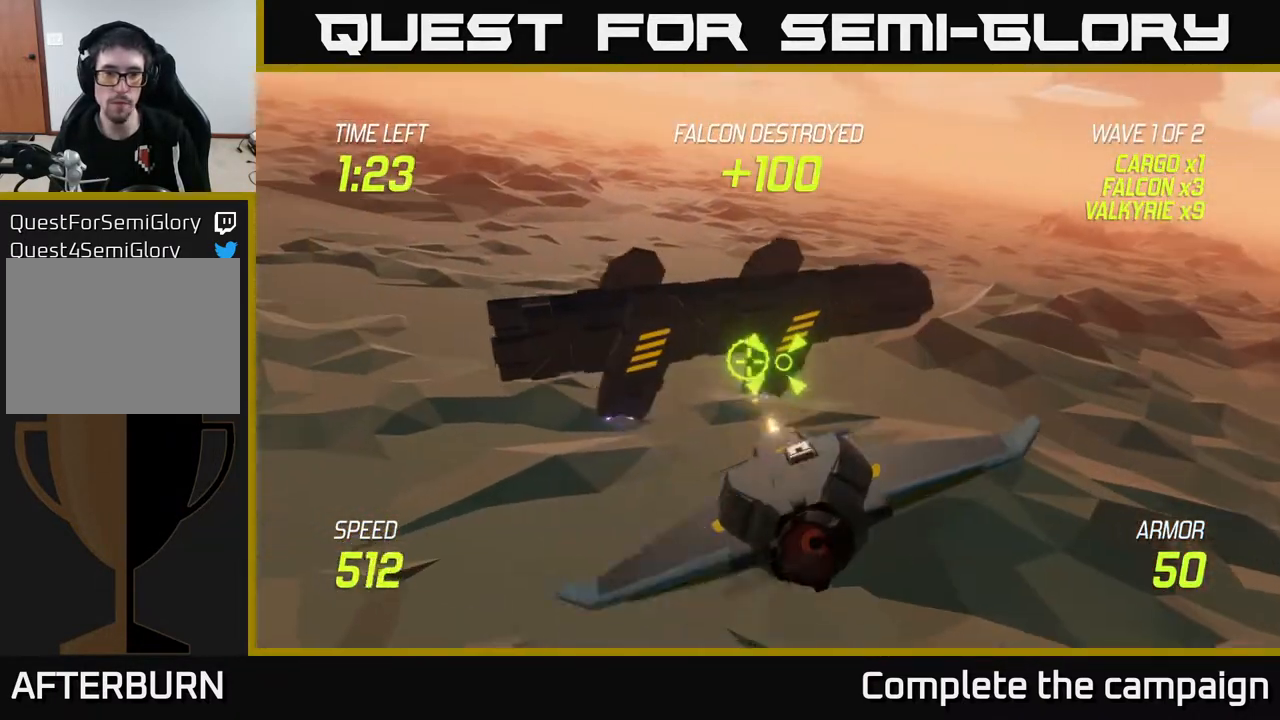
{"buttons": ["R2"], "left_stick": "center", "right_stick": "center", "events": [[67, "left_stick", "left"], [117, "left_stick", "center"], [300, "left_stick", "left"], [417, "left_stick", "center"]]}
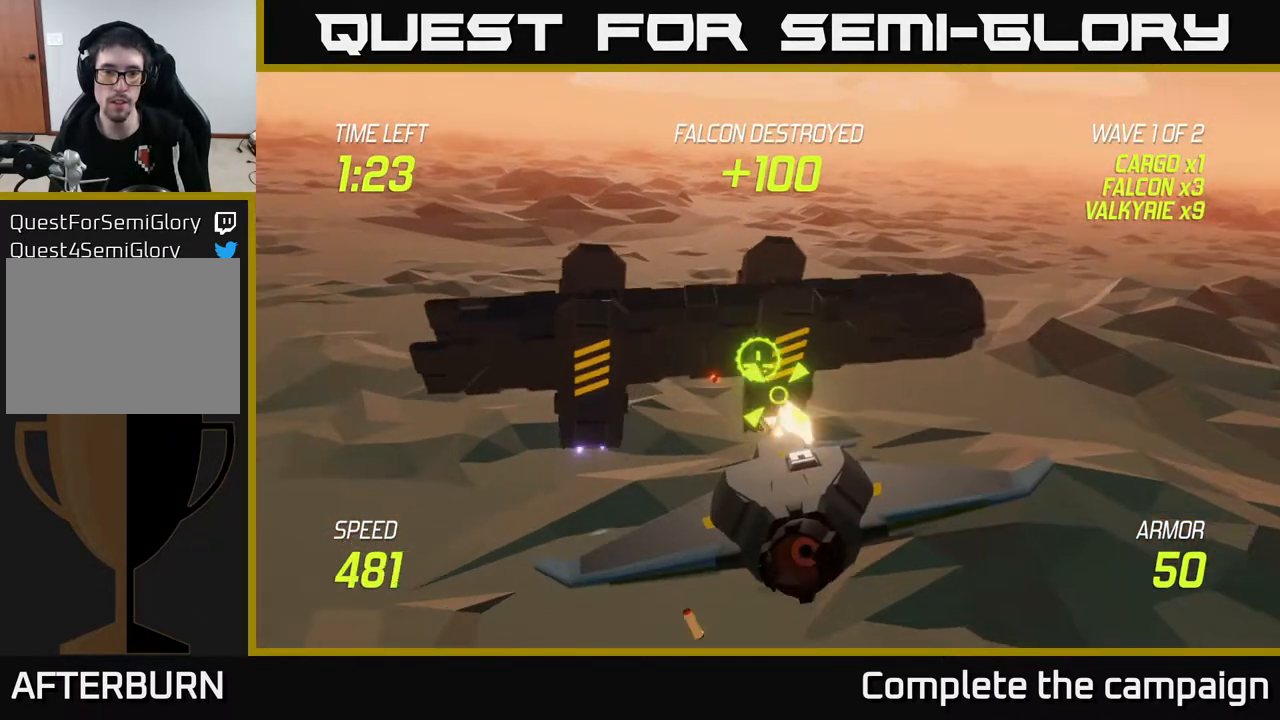
{"buttons": ["R2"], "left_stick": "left", "right_stick": "center", "events": [[133, "left_stick", "left"], [250, "left_stick", "center"], [500, "left_stick", "left"]]}
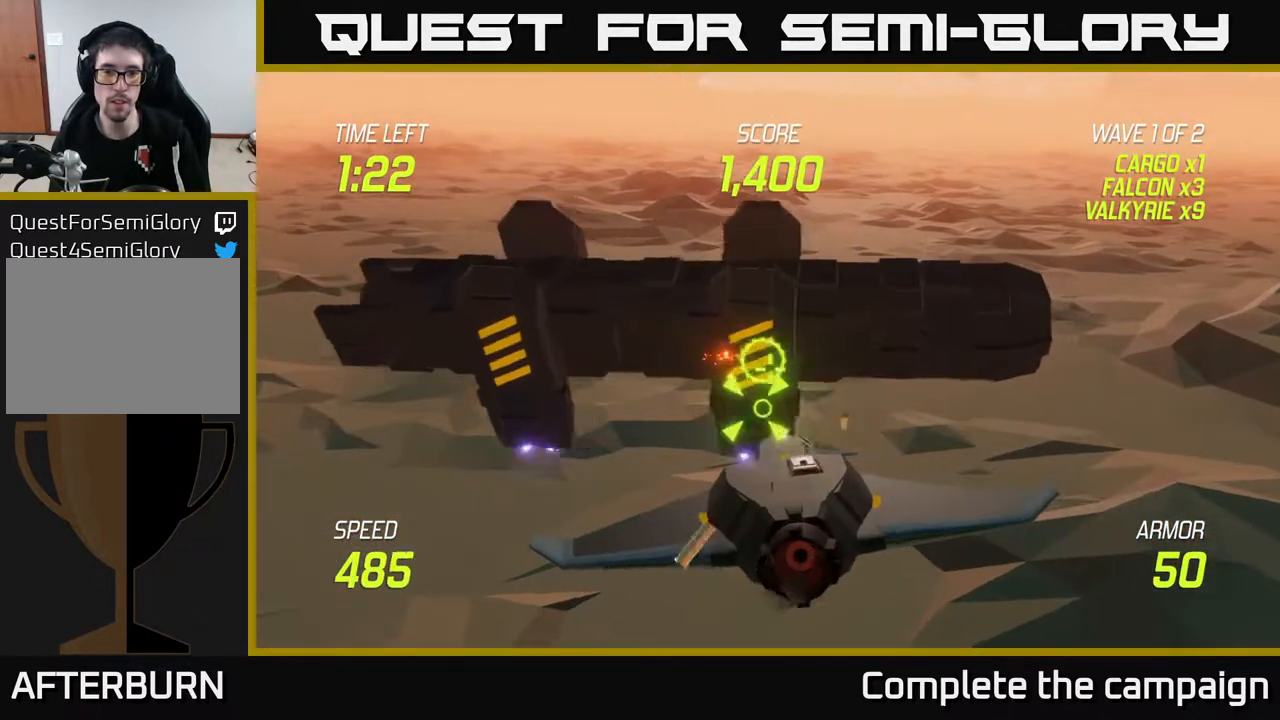
{"buttons": [], "left_stick": "right", "right_stick": "center", "events": [[100, "left_stick", "down"], [183, "left_stick", "down-right"], [200, "R2", "up"], [317, "left_stick", "right"]]}
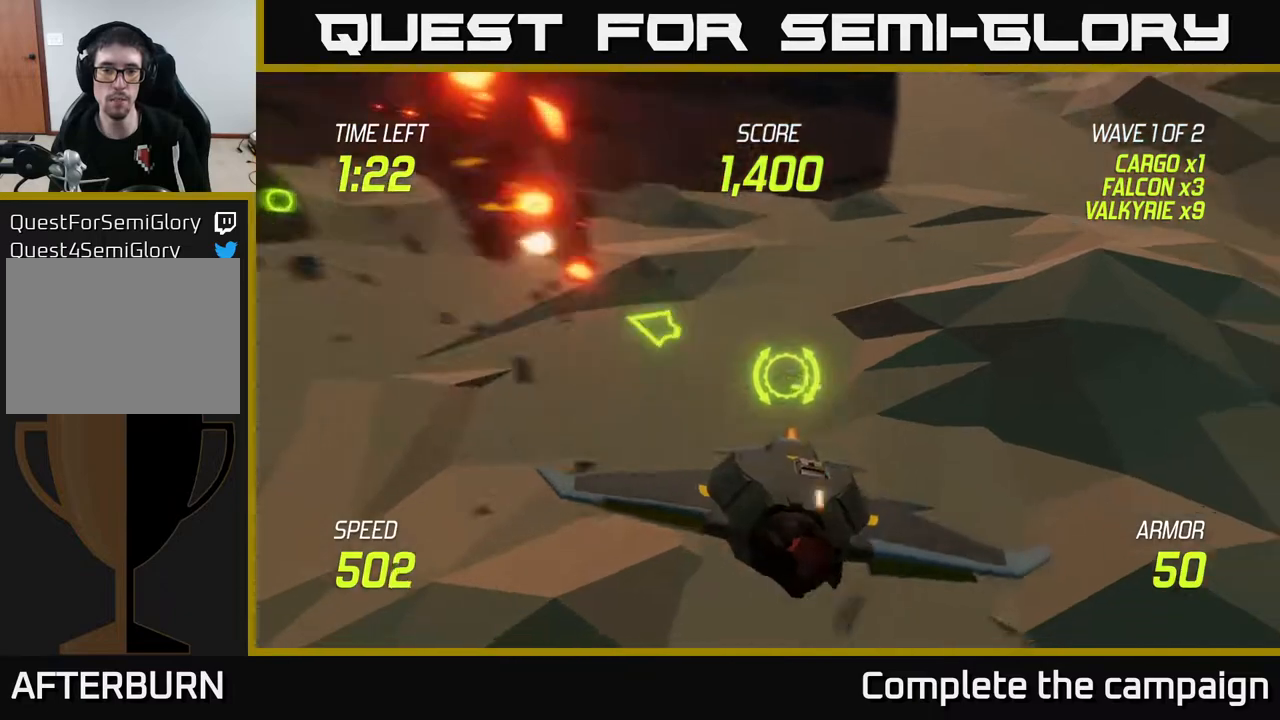
{"buttons": ["L2"], "left_stick": "up-left", "right_stick": "center", "events": [[183, "L2", "down"], [217, "left_stick", "up"], [300, "L2", "up"], [300, "left_stick", "left"], [383, "L2", "down"], [433, "left_stick", "up-left"]]}
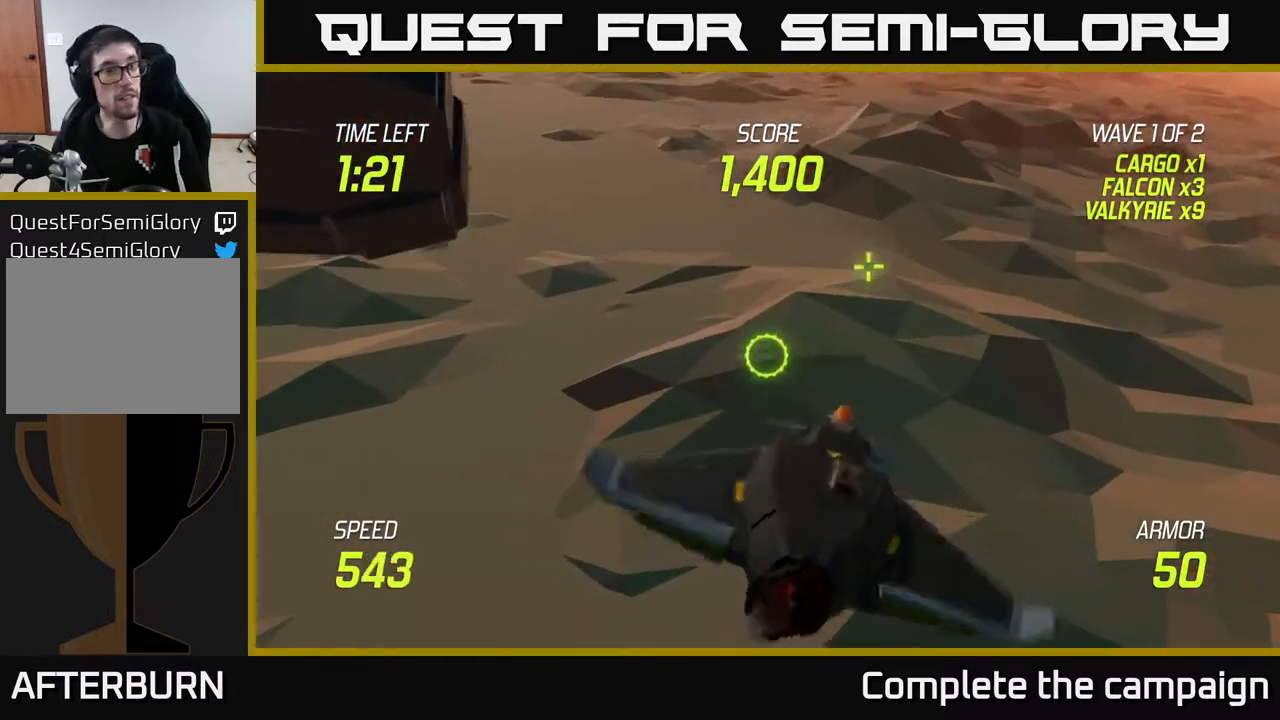
{"buttons": [], "left_stick": "left", "right_stick": "center", "events": [[67, "L2", "up"], [200, "L2", "down"], [483, "L2", "up"], [483, "left_stick", "left"]]}
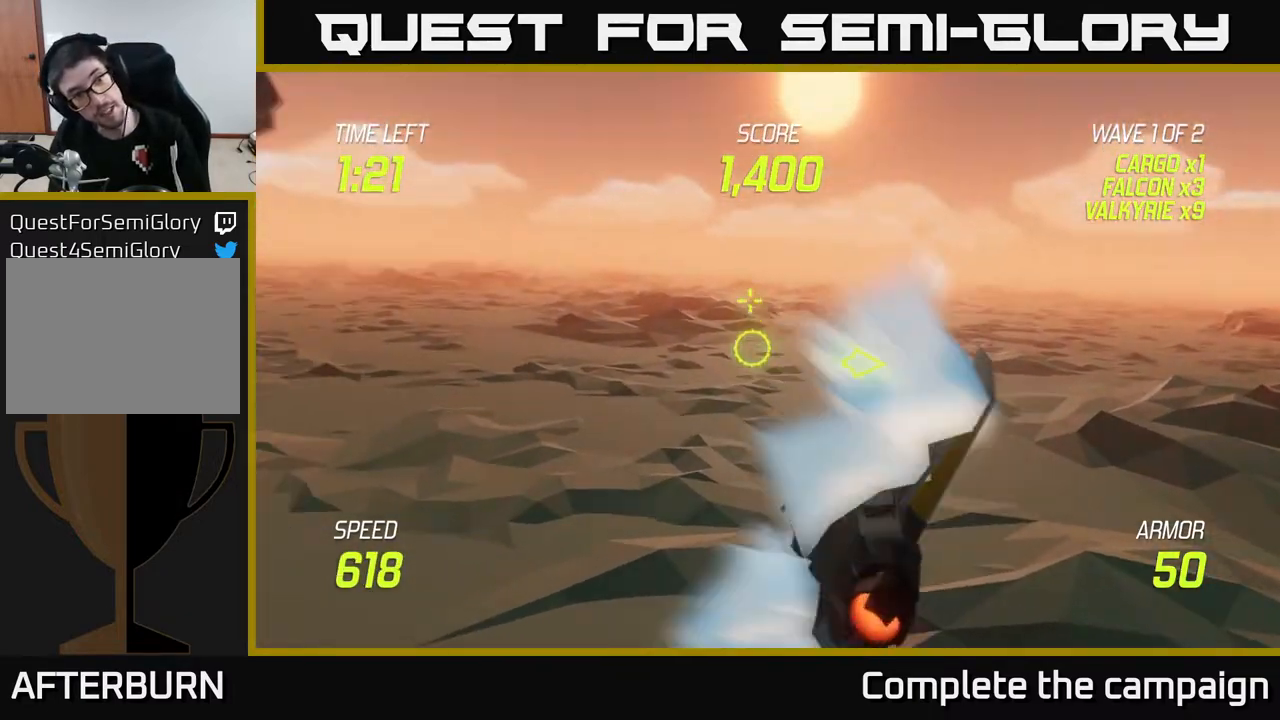
{"buttons": [], "left_stick": "up-left", "right_stick": "center", "events": [[233, "left_stick", "up-left"]]}
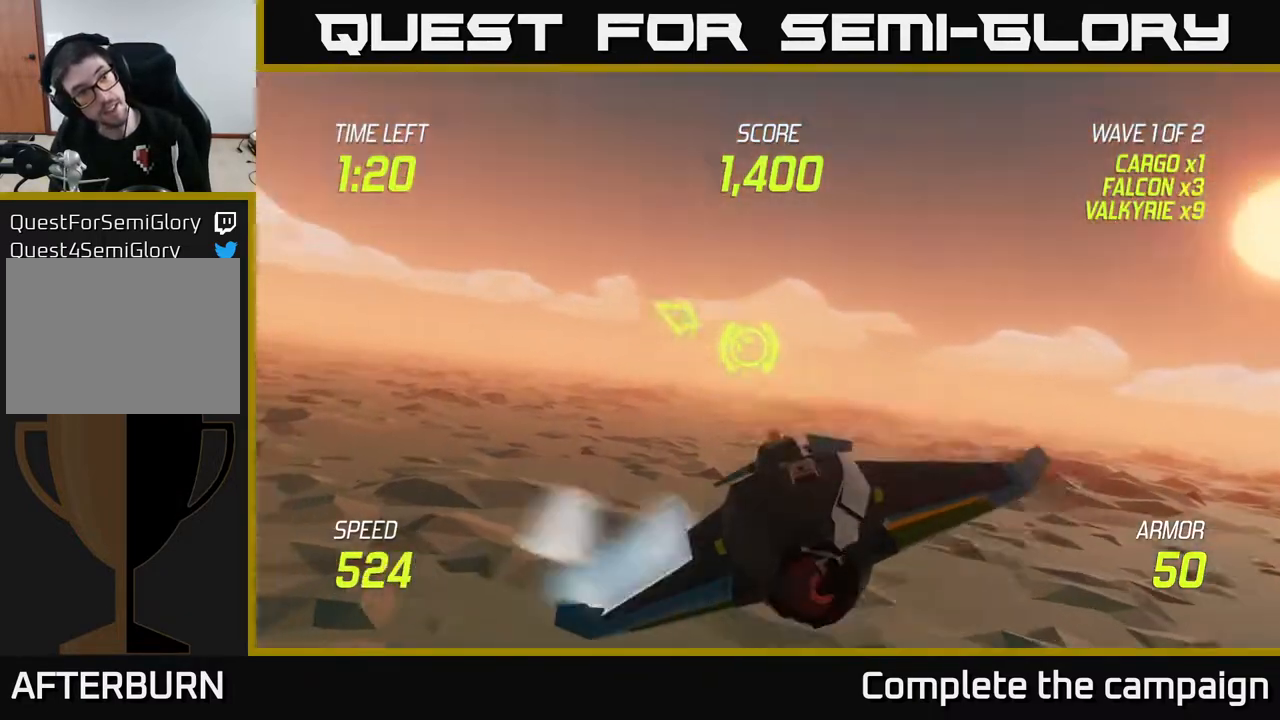
{"buttons": [], "left_stick": "up-left", "right_stick": "center", "events": []}
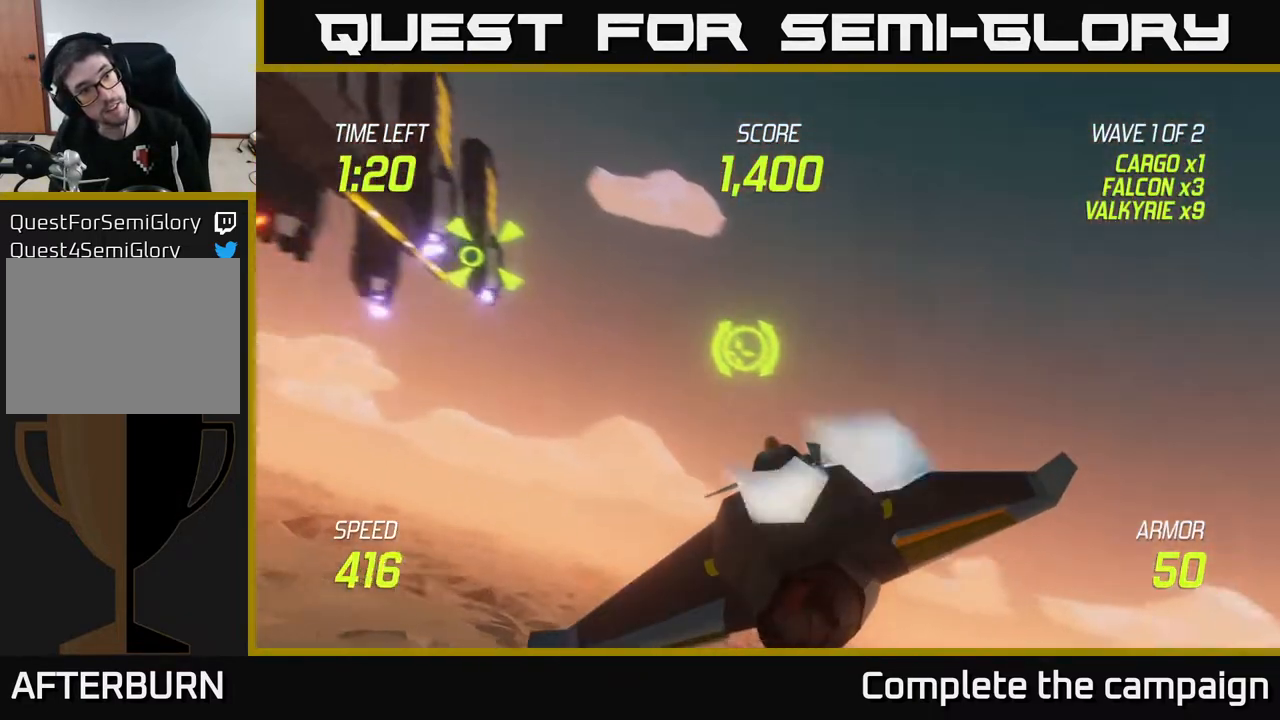
{"buttons": ["R2"], "left_stick": "center", "right_stick": "center", "events": [[400, "R2", "down"], [483, "left_stick", "center"]]}
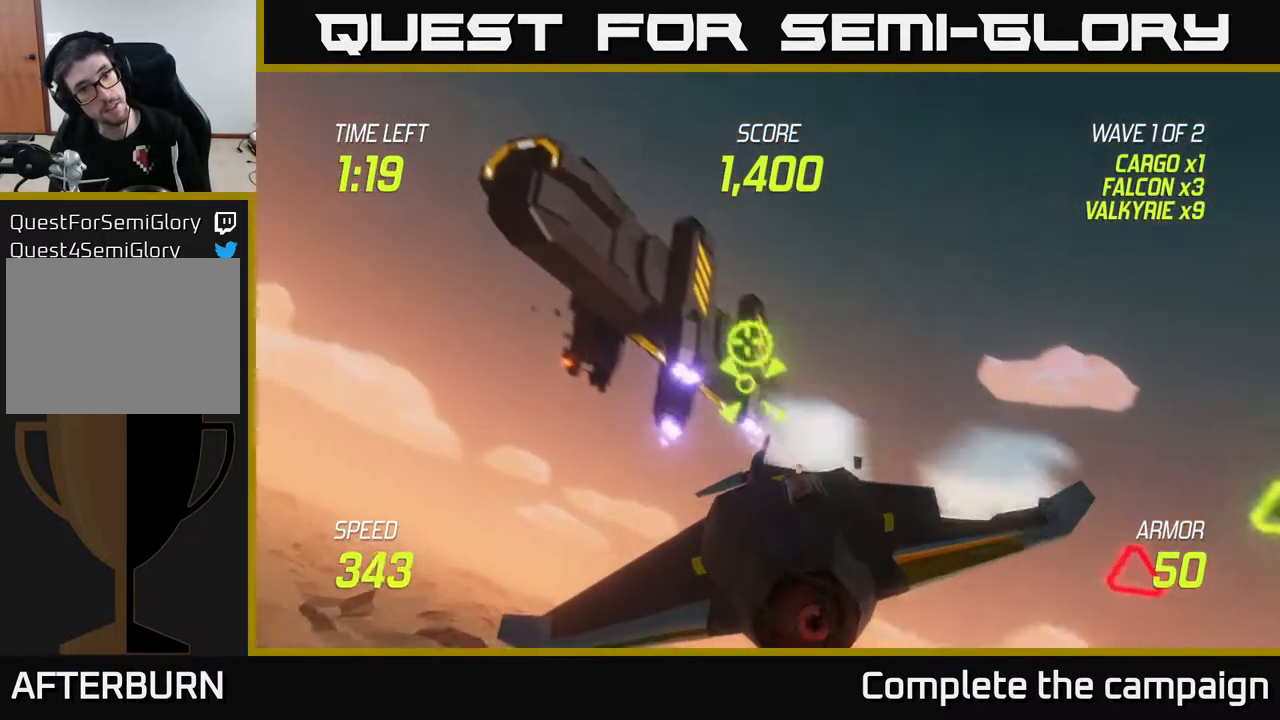
{"buttons": ["R2"], "left_stick": "center", "right_stick": "center", "events": [[200, "left_stick", "down-left"], [300, "left_stick", "center"]]}
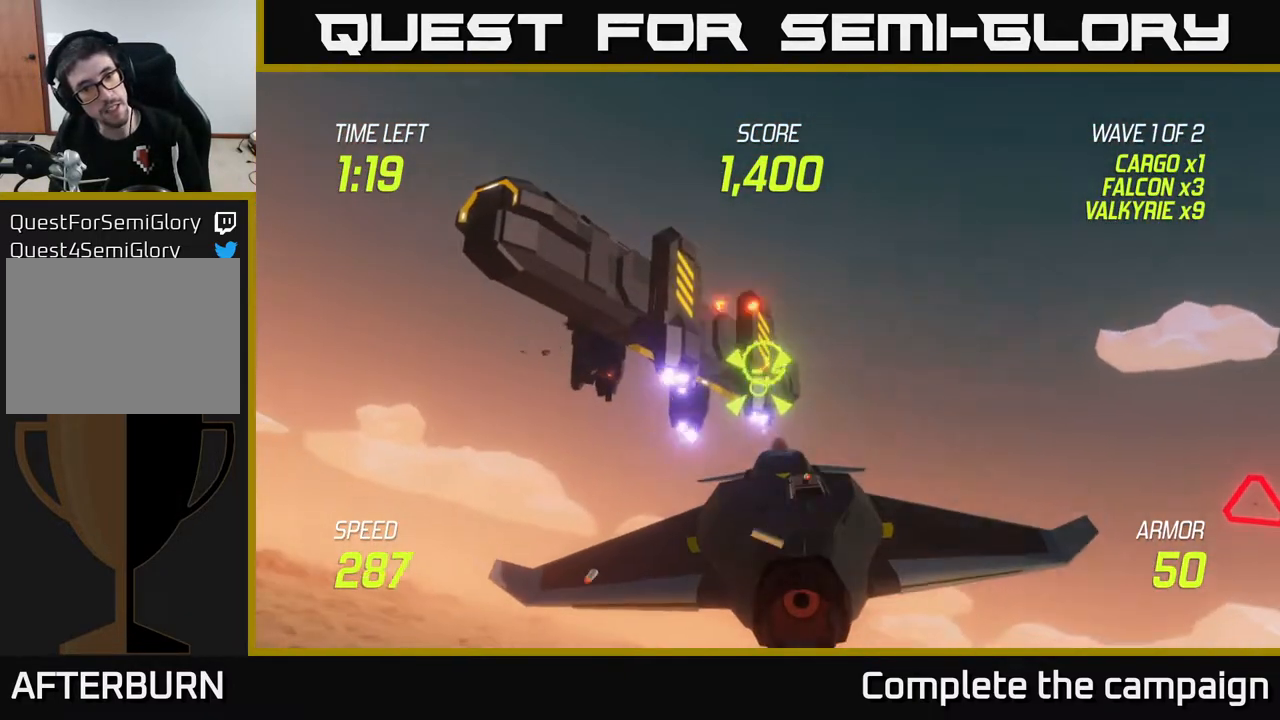
{"buttons": ["R2"], "left_stick": "center", "right_stick": "center", "events": [[17, "left_stick", "left"], [133, "left_stick", "center"]]}
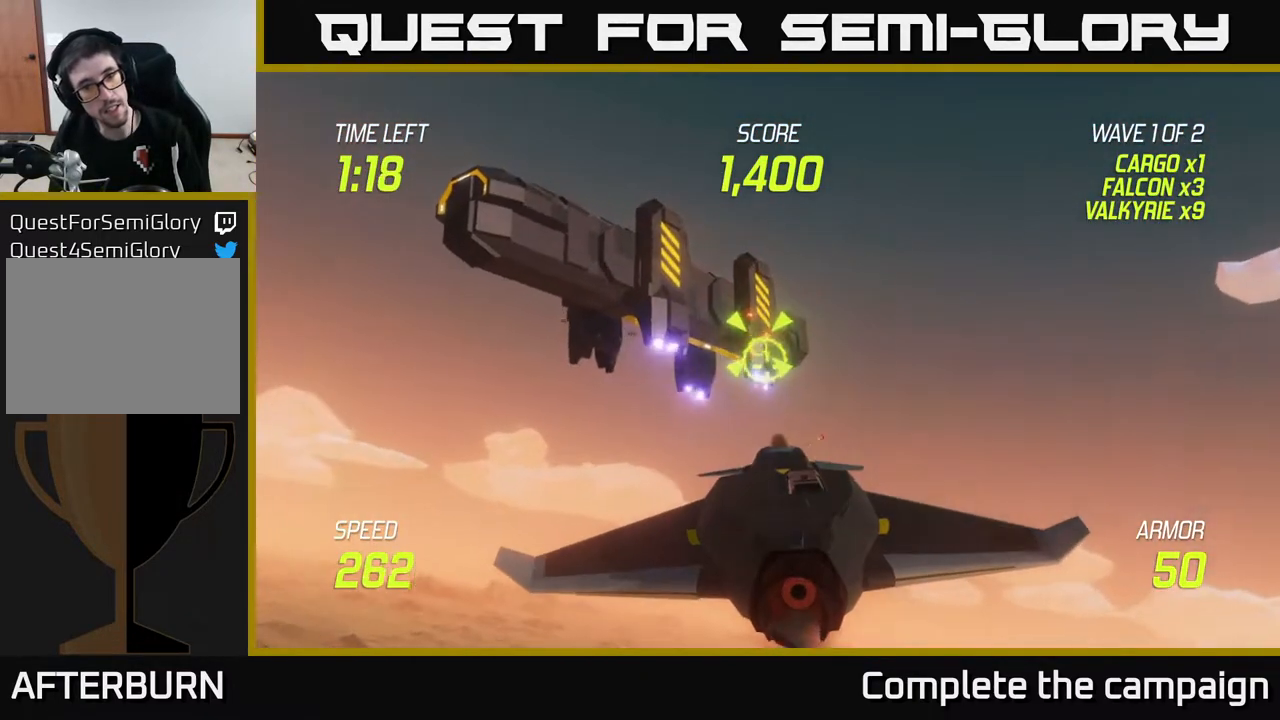
{"buttons": [], "left_stick": "center", "right_stick": "center", "events": [[67, "left_stick", "left"], [117, "R2", "up"], [200, "L2", "down"], [333, "L2", "up"], [400, "L2", "down"], [483, "L2", "up"], [483, "left_stick", "center"]]}
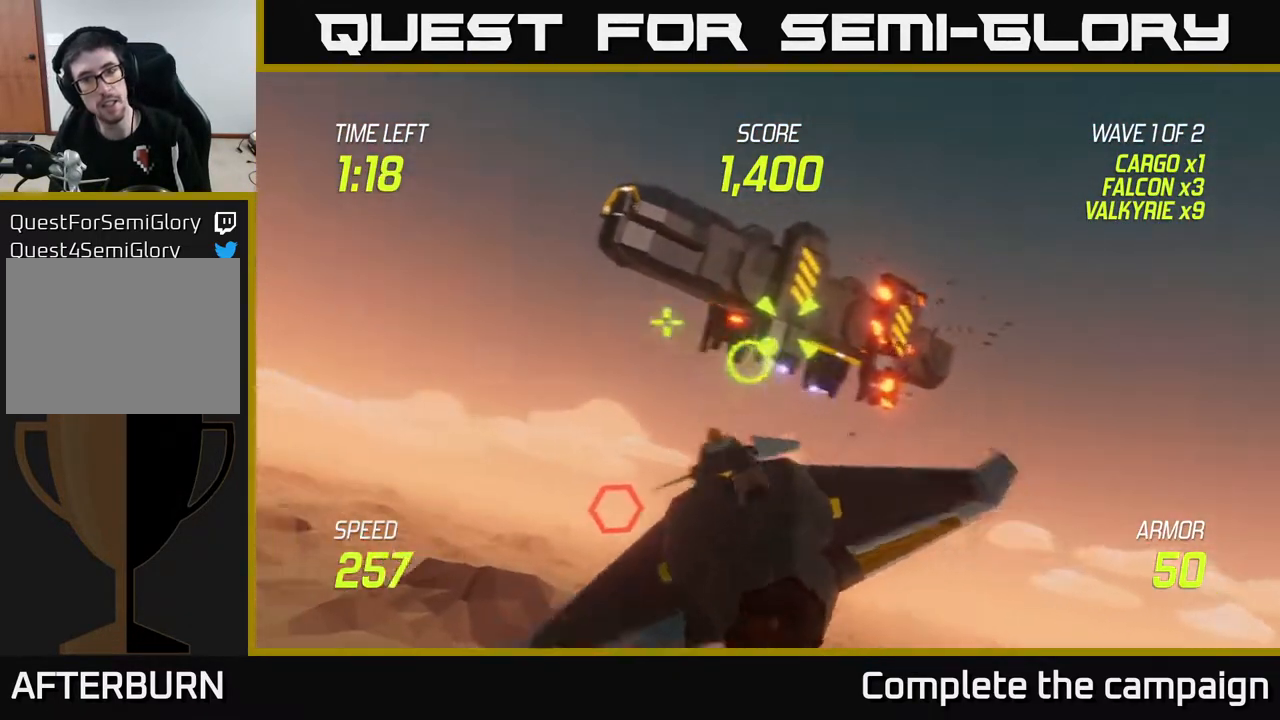
{"buttons": ["R2"], "left_stick": "center", "right_stick": "center", "events": [[50, "R2", "down"], [83, "left_stick", "up"], [217, "left_stick", "center"]]}
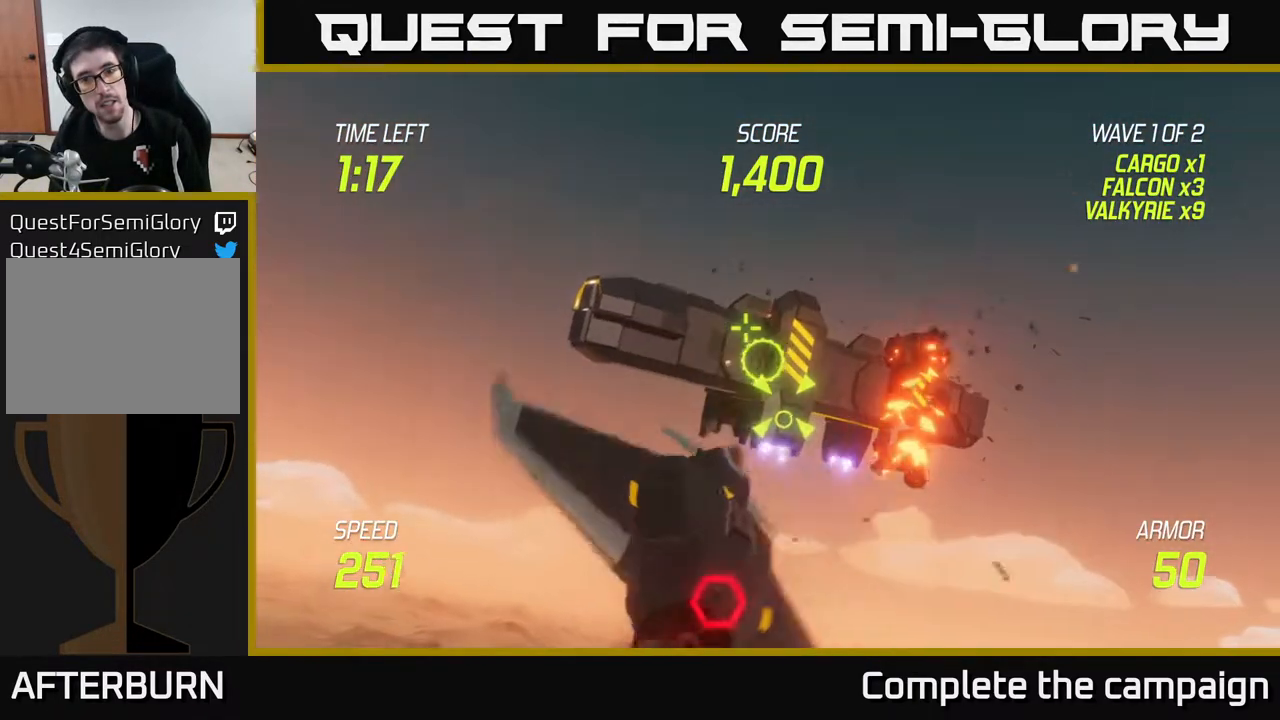
{"buttons": ["R2"], "left_stick": "center", "right_stick": "center", "events": [[183, "left_stick", "down-left"], [317, "left_stick", "center"]]}
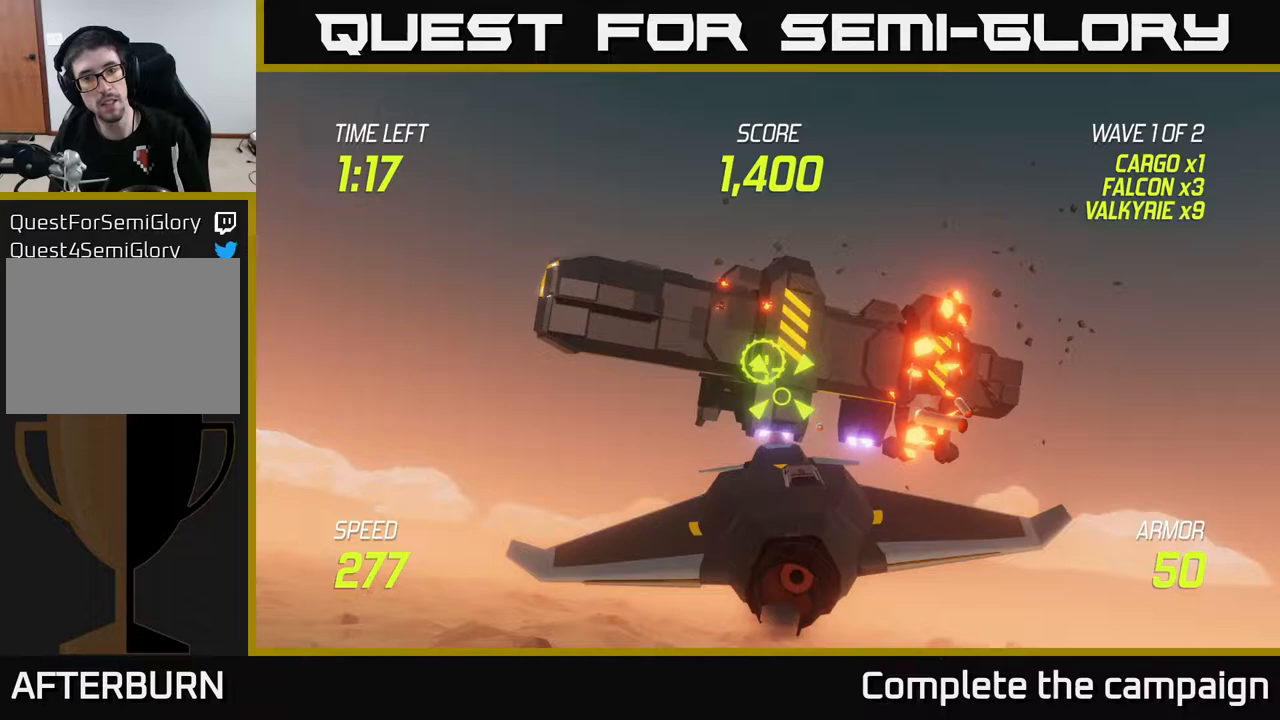
{"buttons": [], "left_stick": "down-right", "right_stick": "center", "events": [[100, "left_stick", "down-left"], [200, "left_stick", "center"], [467, "left_stick", "down-right"], [500, "R2", "up"]]}
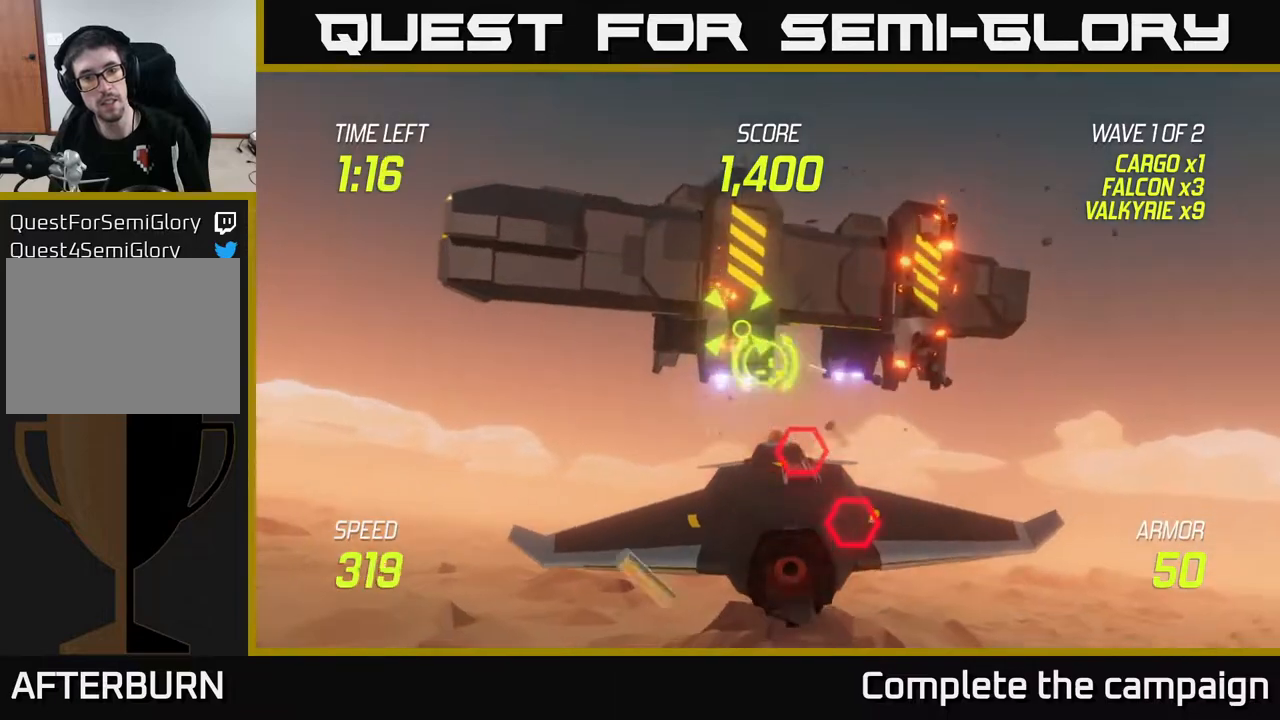
{"buttons": [], "left_stick": "left", "right_stick": "center", "events": [[17, "left_stick", "right"], [300, "L2", "down"], [400, "left_stick", "left"], [417, "L2", "up"]]}
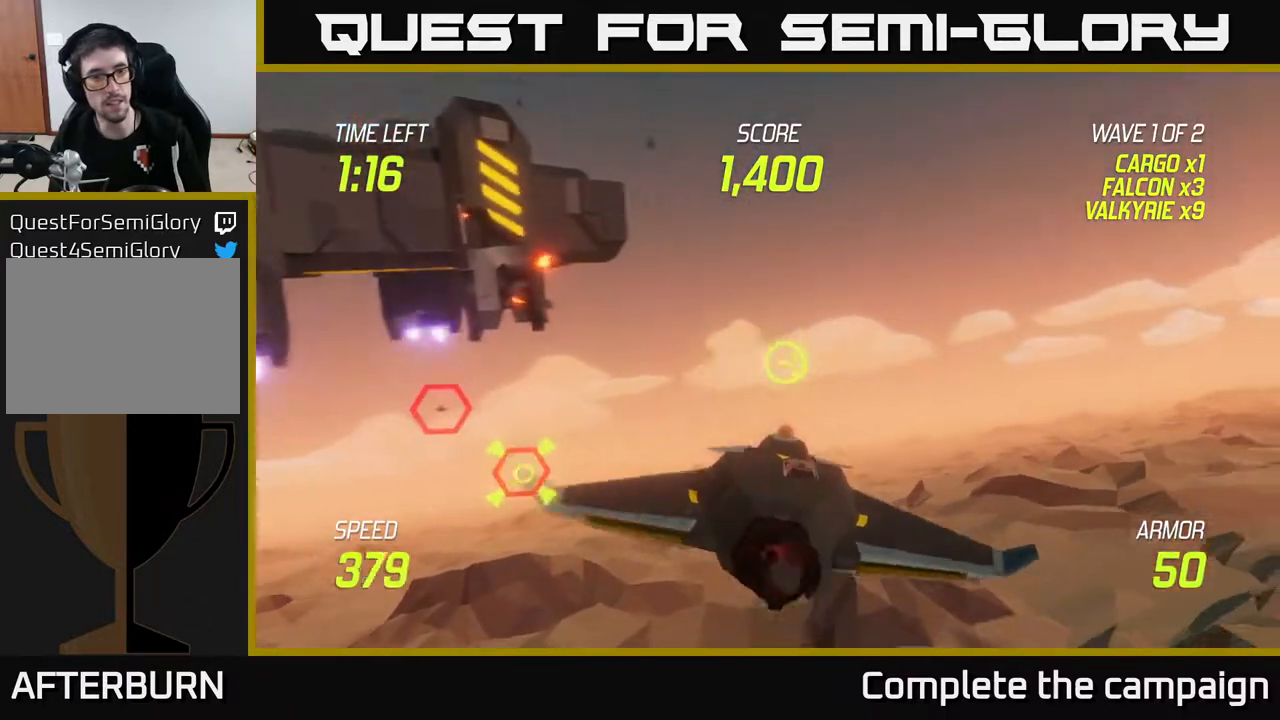
{"buttons": [], "left_stick": "left", "right_stick": "center", "events": [[17, "L2", "down"], [133, "L2", "up"]]}
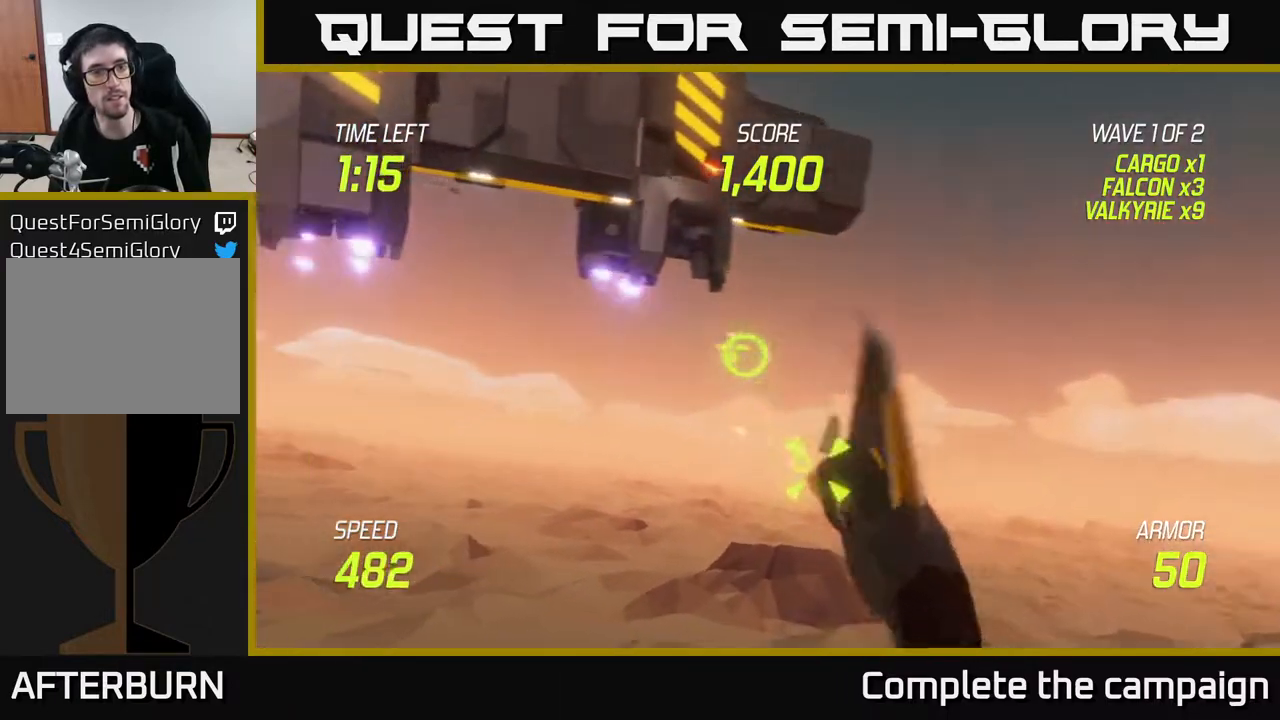
{"buttons": [], "left_stick": "up-left", "right_stick": "center", "events": [[500, "left_stick", "up-left"]]}
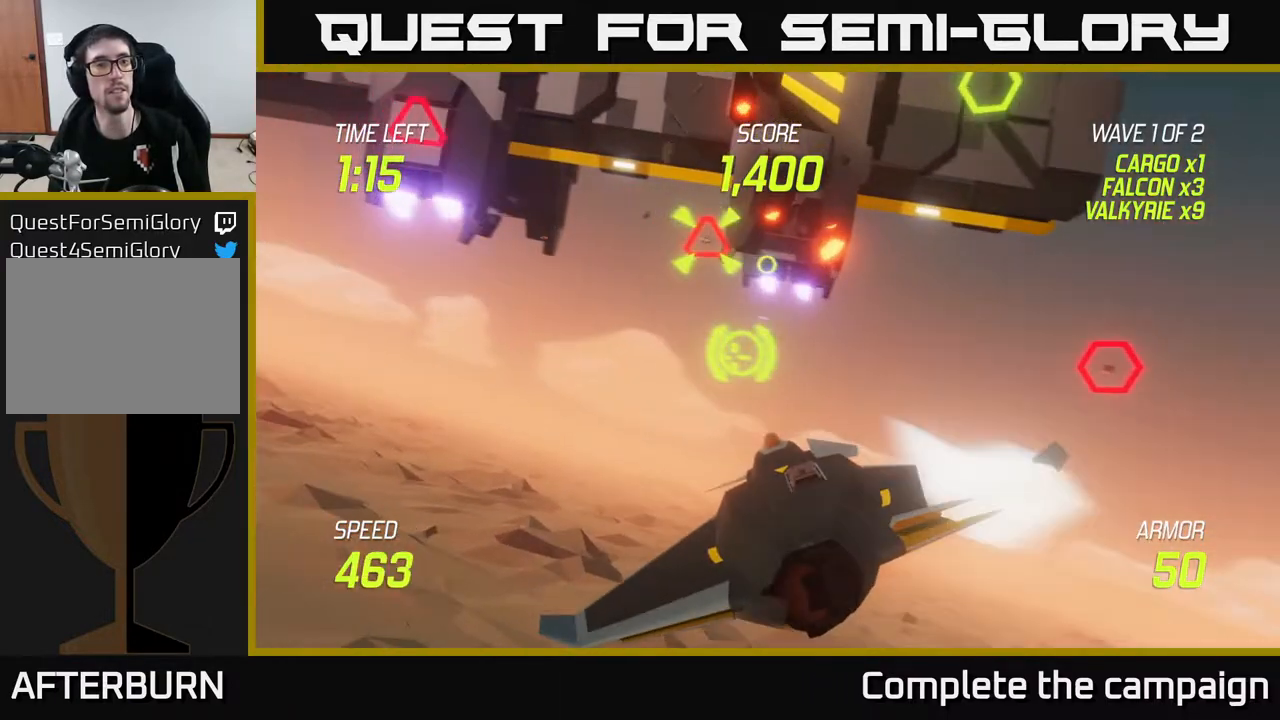
{"buttons": ["R2"], "left_stick": "up-left", "right_stick": "center", "events": [[500, "R2", "down"]]}
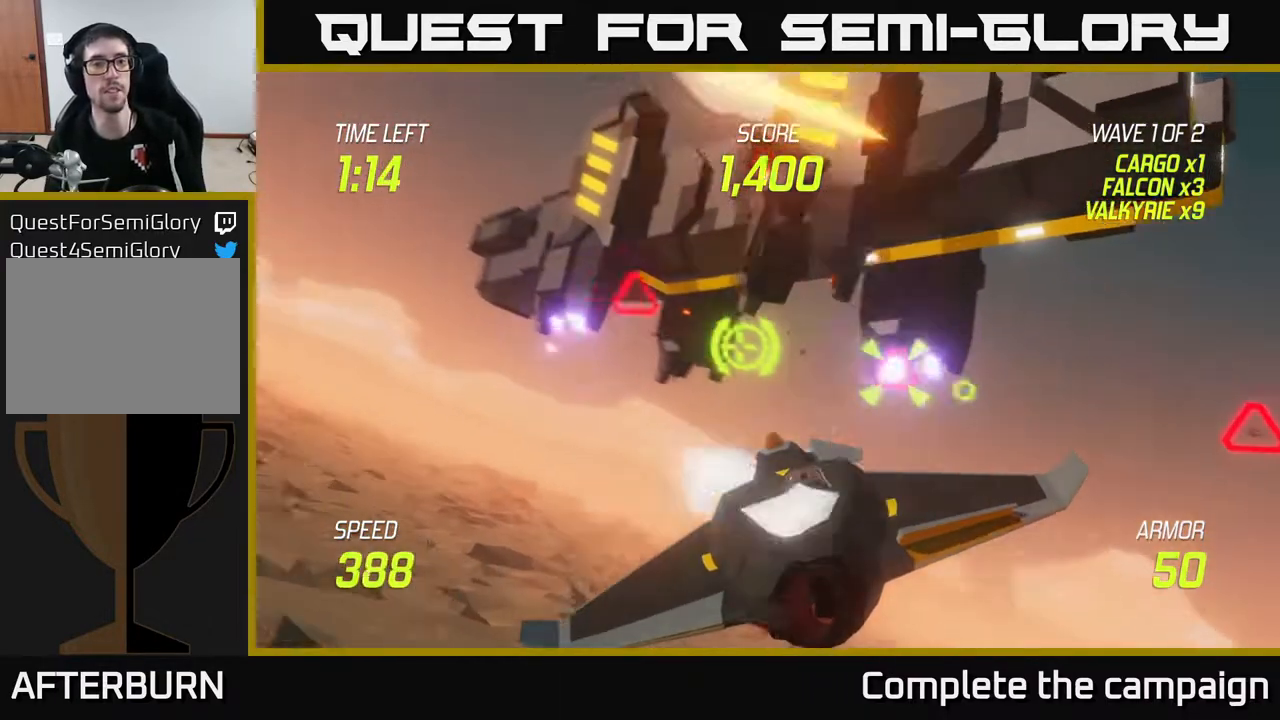
{"buttons": ["R2"], "left_stick": "center", "right_stick": "center", "events": [[33, "left_stick", "left"], [400, "left_stick", "center"]]}